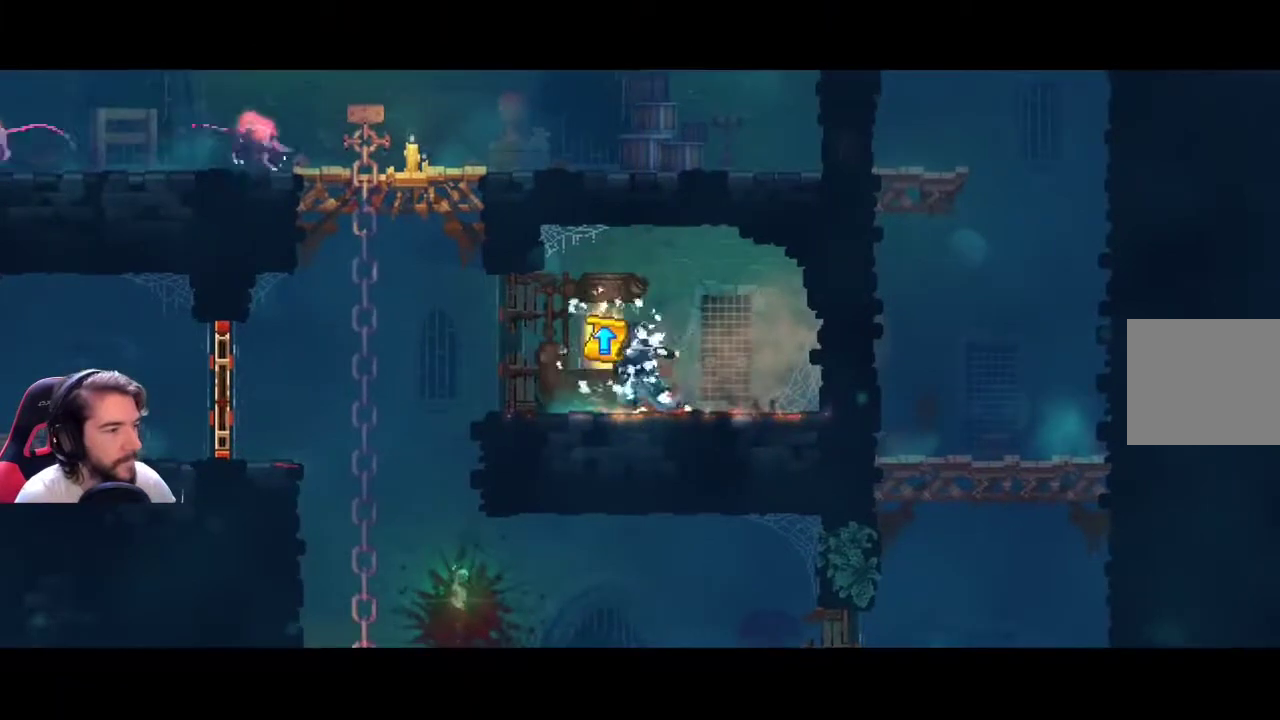
Gameplay with a controller (Xbox layout); each line is a JSON object with the inputs held at the frame after it. "events" lists button and stick changes between this image and that frame as [ms after this image, input, new state], when the widget could be followed in between. Not read: R3.
{"buttons": [], "left_stick": "center", "right_stick": "center", "events": []}
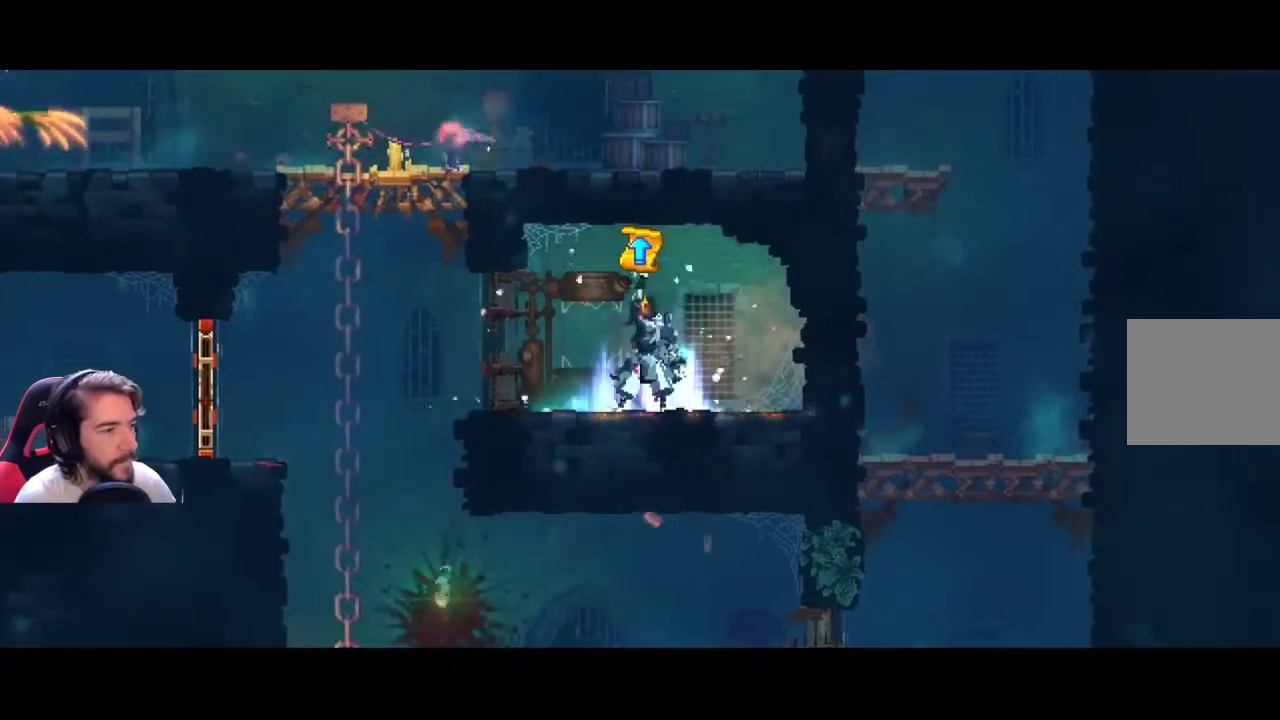
{"buttons": [], "left_stick": "center", "right_stick": "center", "events": []}
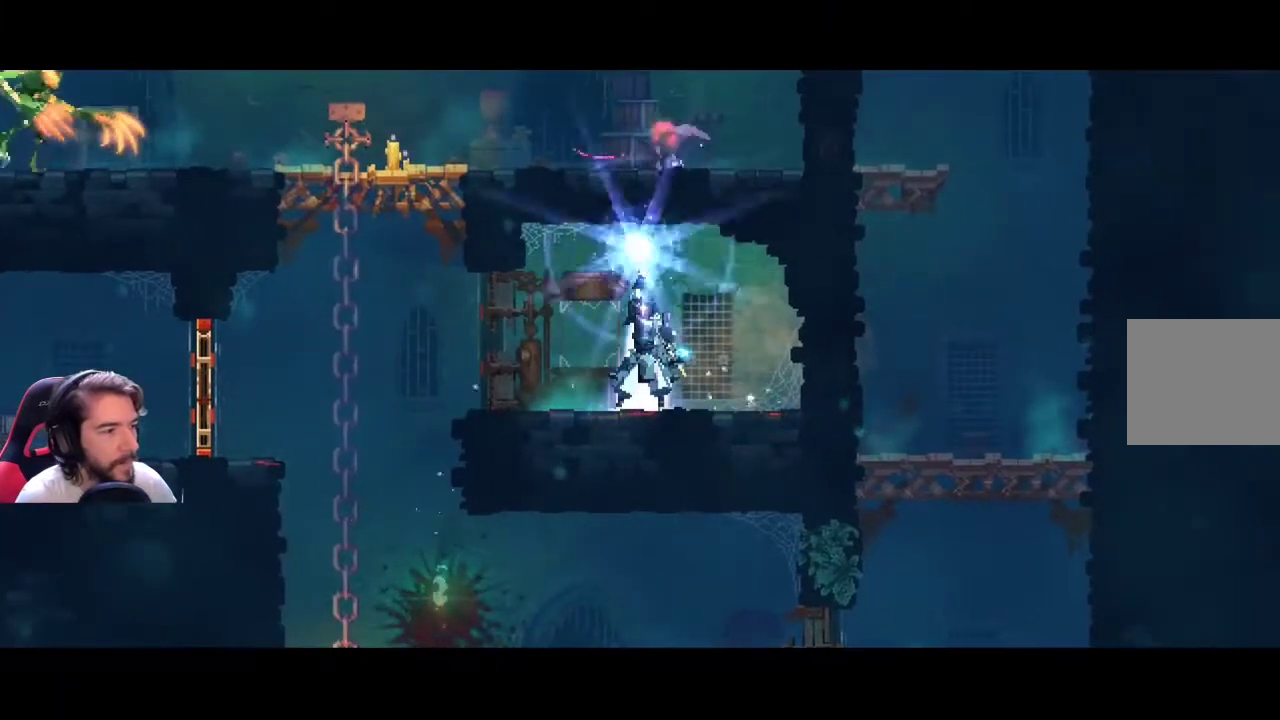
{"buttons": [], "left_stick": "center", "right_stick": "center", "events": []}
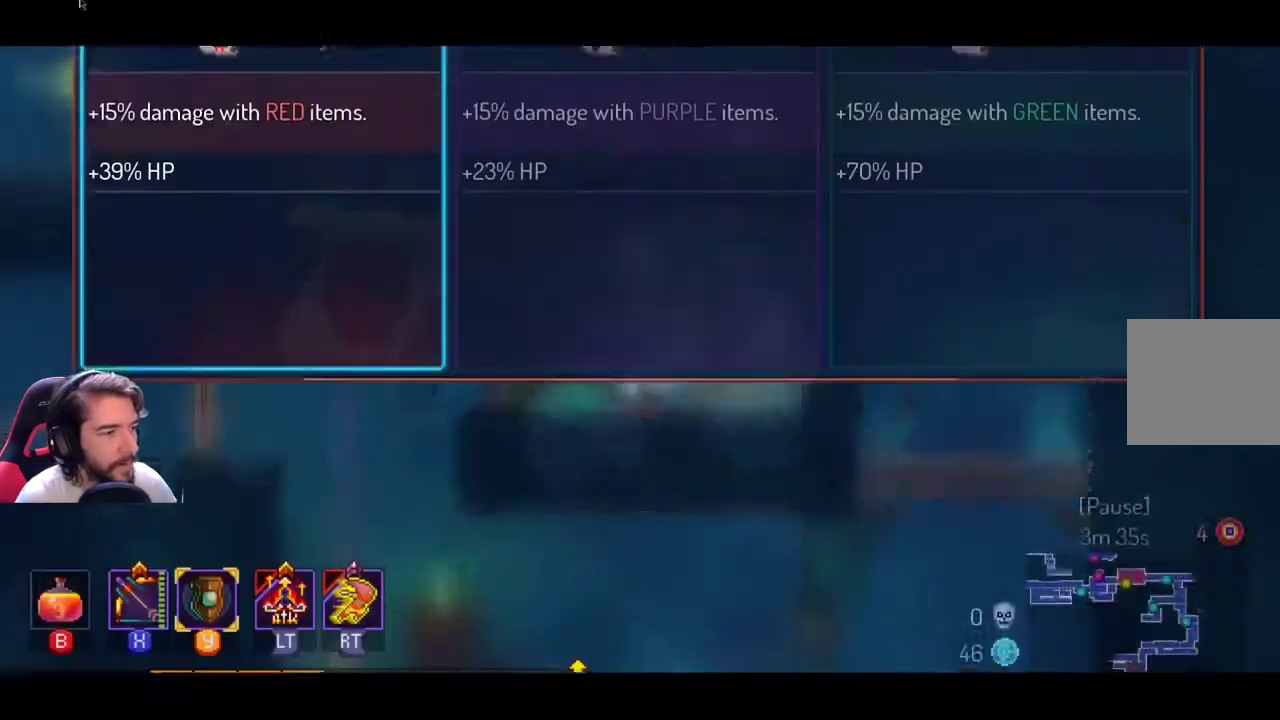
{"buttons": [], "left_stick": "center", "right_stick": "center", "events": []}
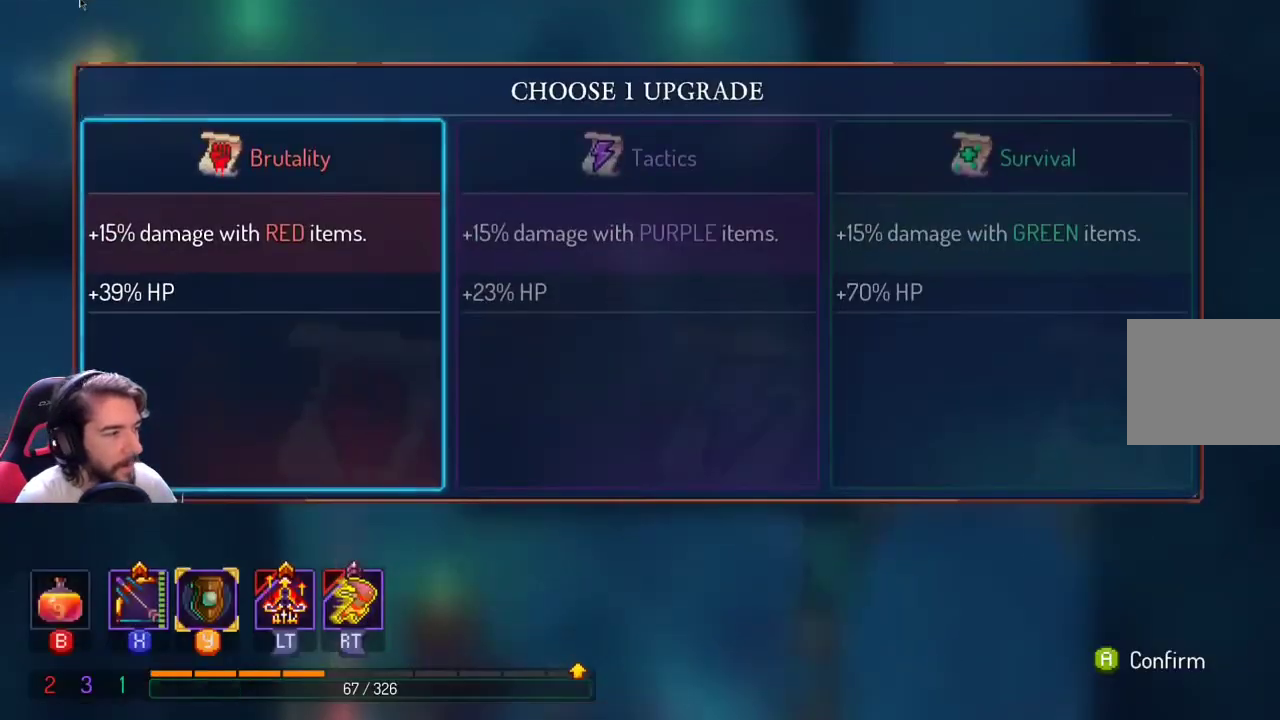
{"buttons": [], "left_stick": "center", "right_stick": "center", "events": []}
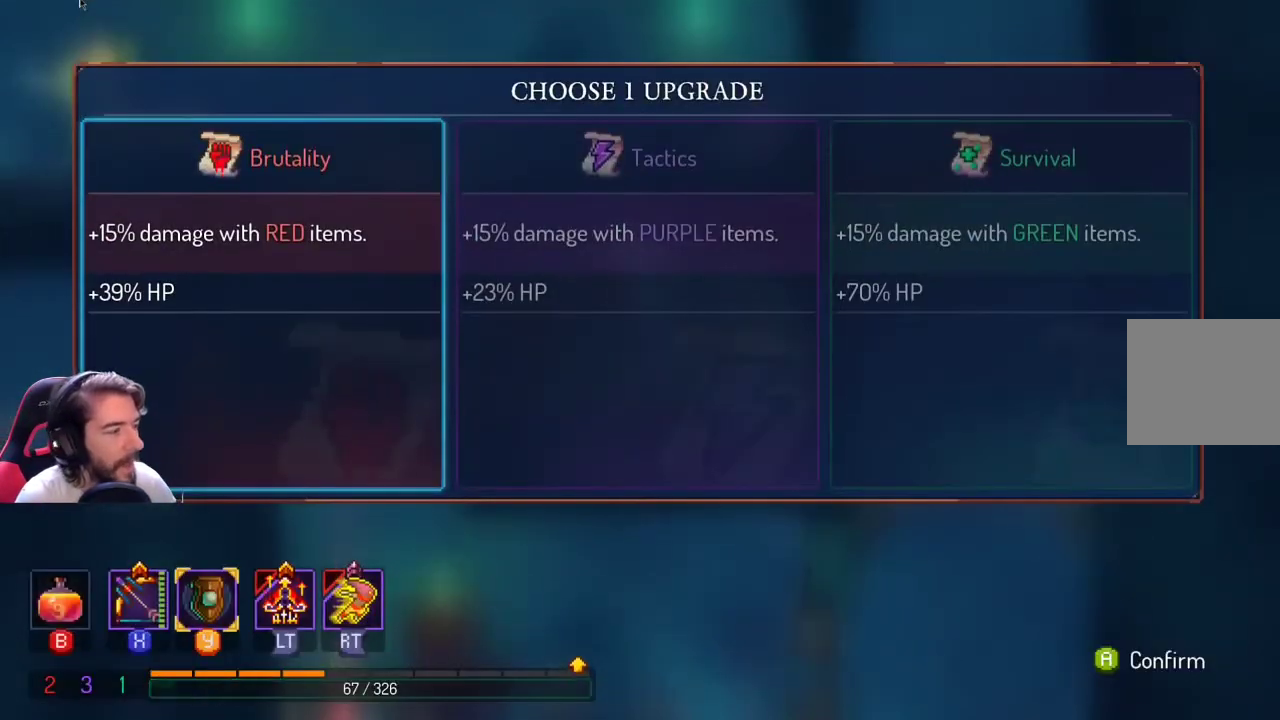
{"buttons": [], "left_stick": "center", "right_stick": "center", "events": [[200, "DPAD_RIGHT", "down"], [300, "DPAD_RIGHT", "up"]]}
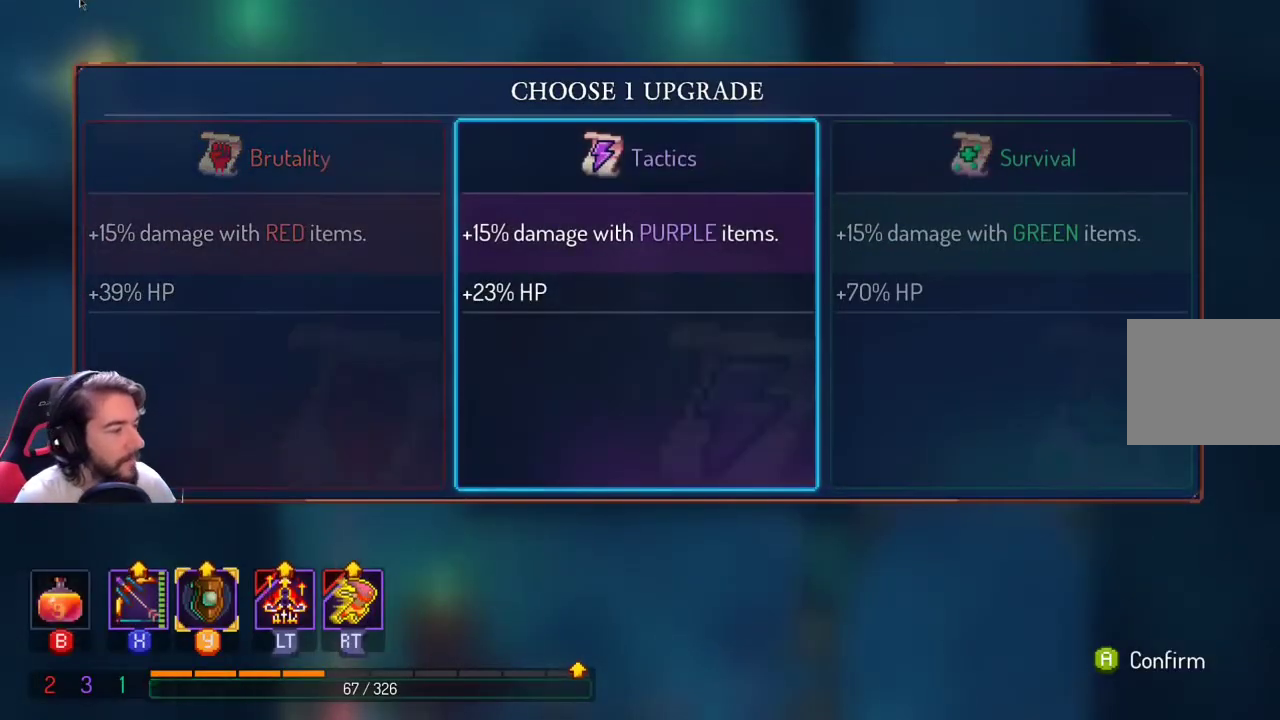
{"buttons": [], "left_stick": "center", "right_stick": "center", "events": [[267, "A", "down"], [400, "A", "up"]]}
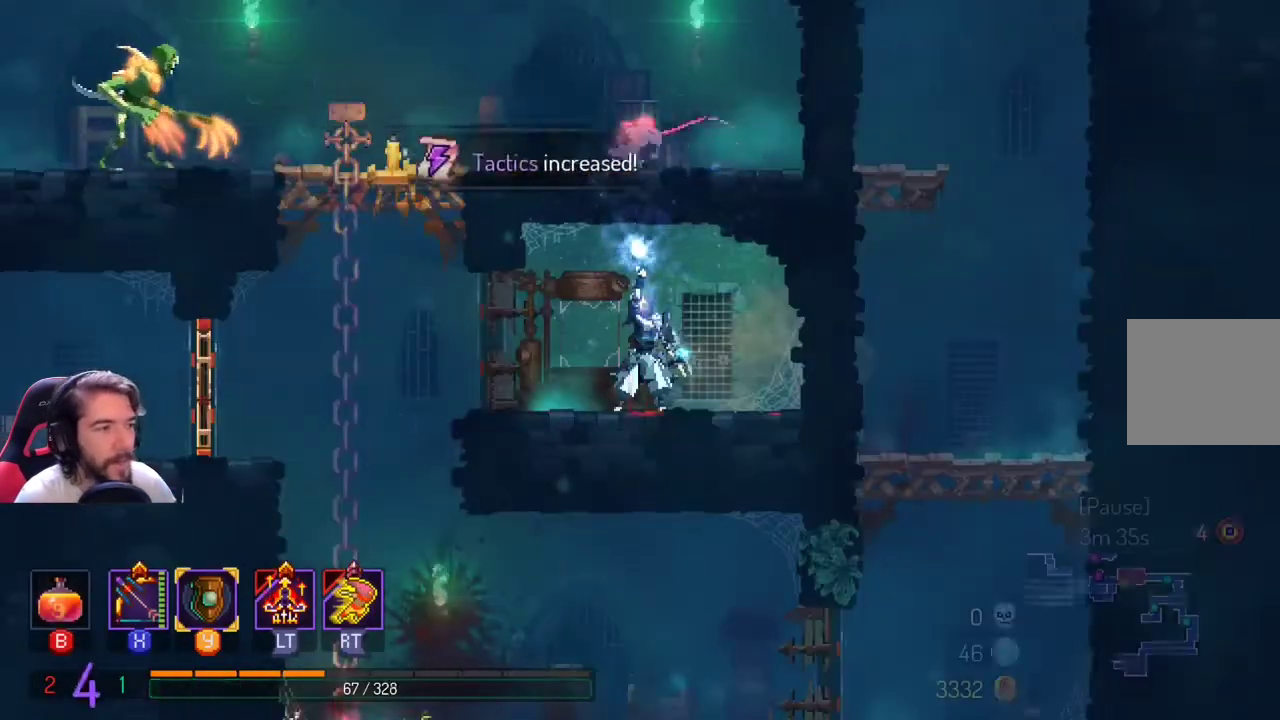
{"buttons": [], "left_stick": "center", "right_stick": "center", "events": [[133, "left_stick", "left"], [500, "left_stick", "center"]]}
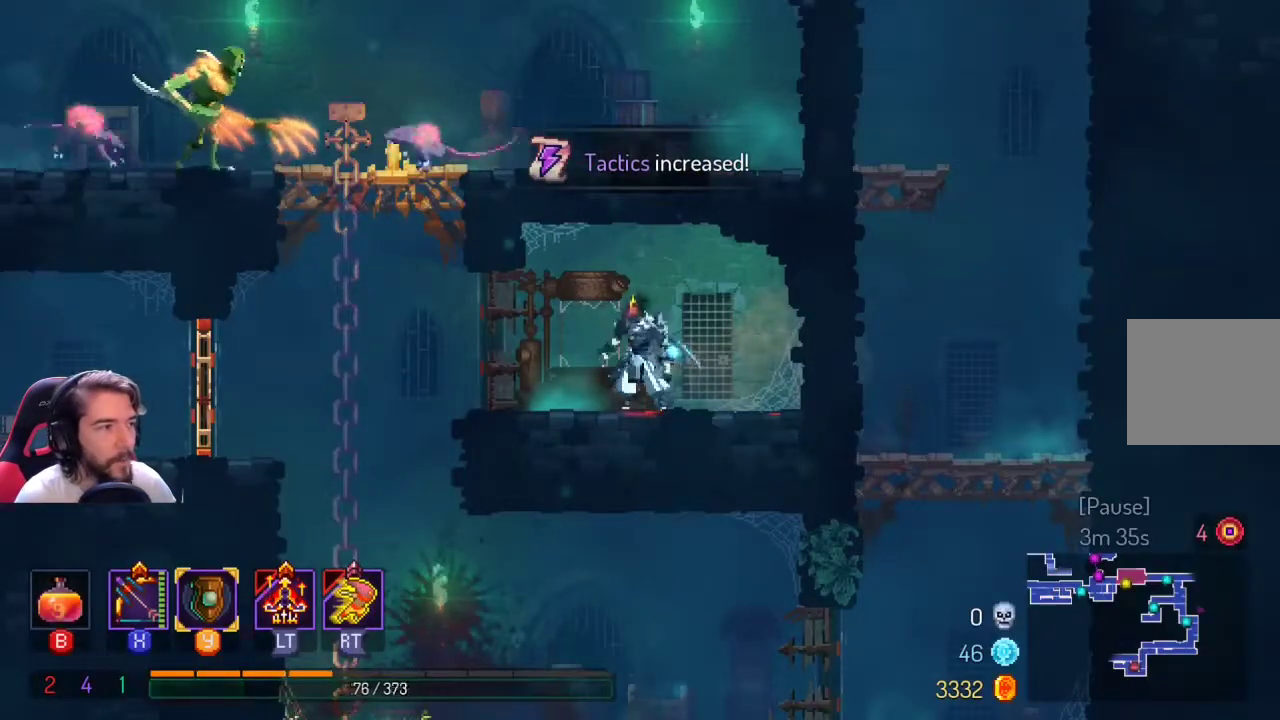
{"buttons": [], "left_stick": "center", "right_stick": "center", "events": [[133, "left_stick", "left"], [400, "left_stick", "center"]]}
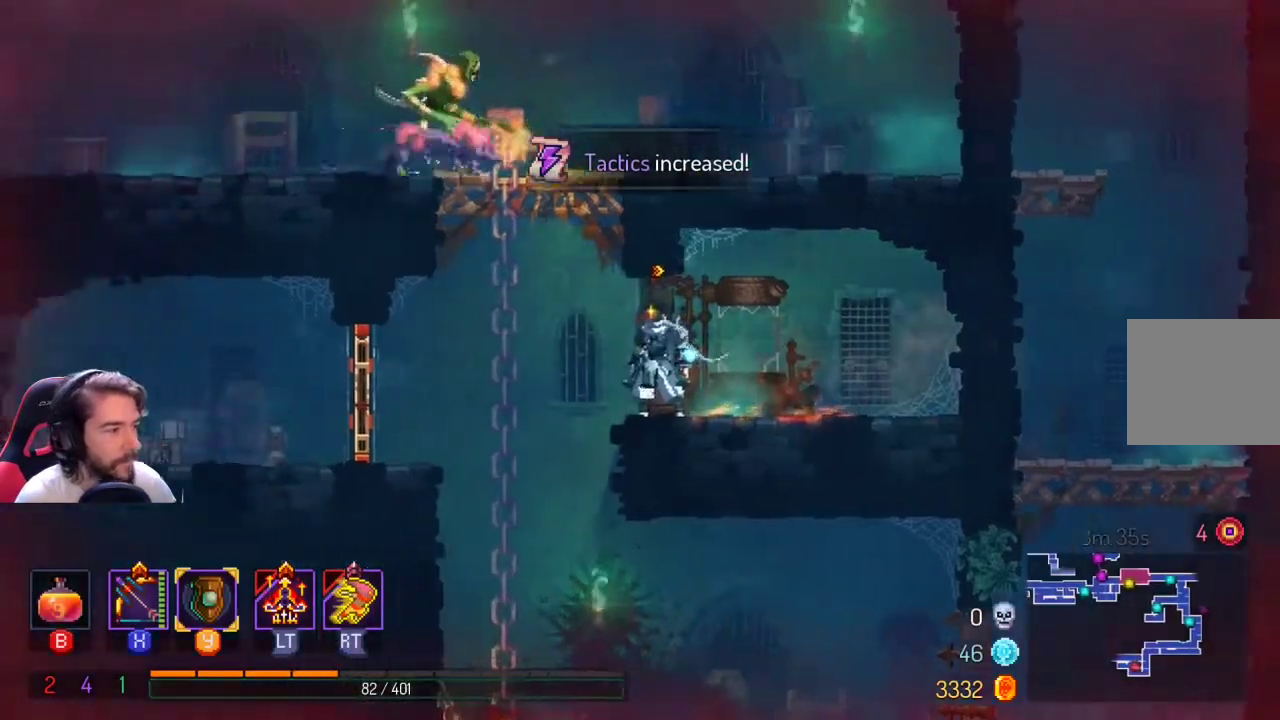
{"buttons": [], "left_stick": "center", "right_stick": "center", "events": []}
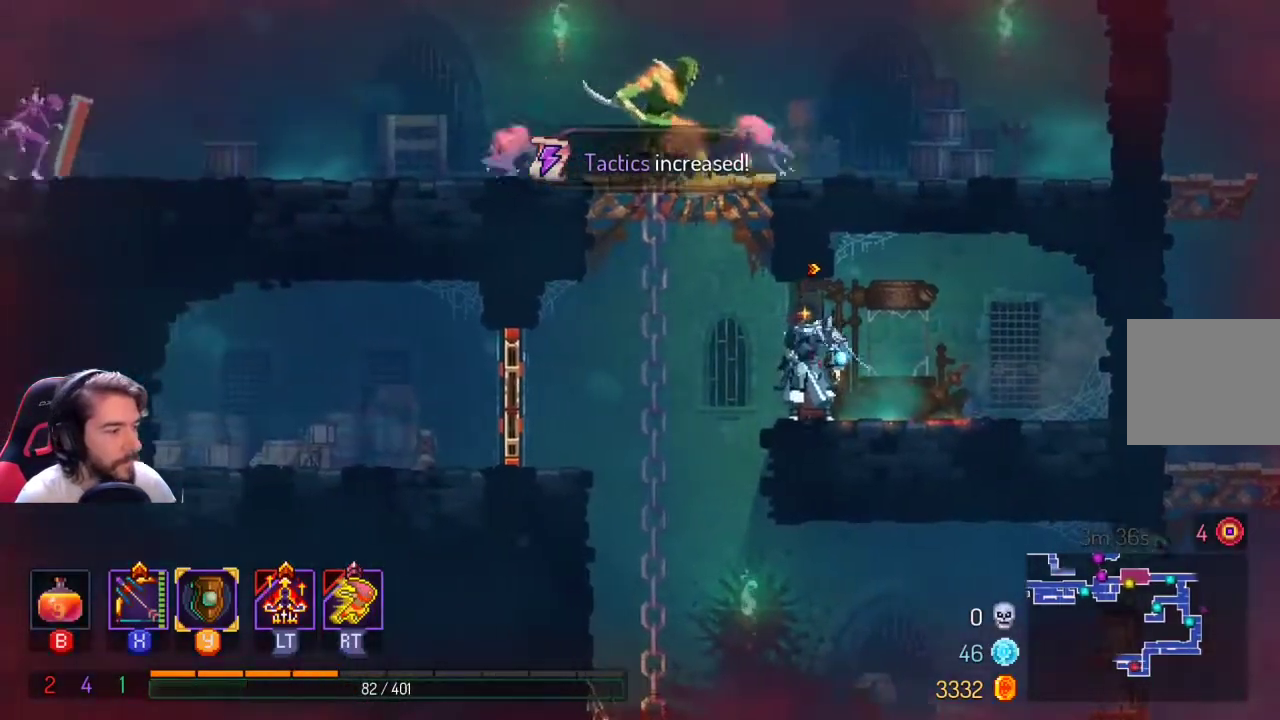
{"buttons": ["B"], "left_stick": "center", "right_stick": "center", "events": [[200, "B", "down"]]}
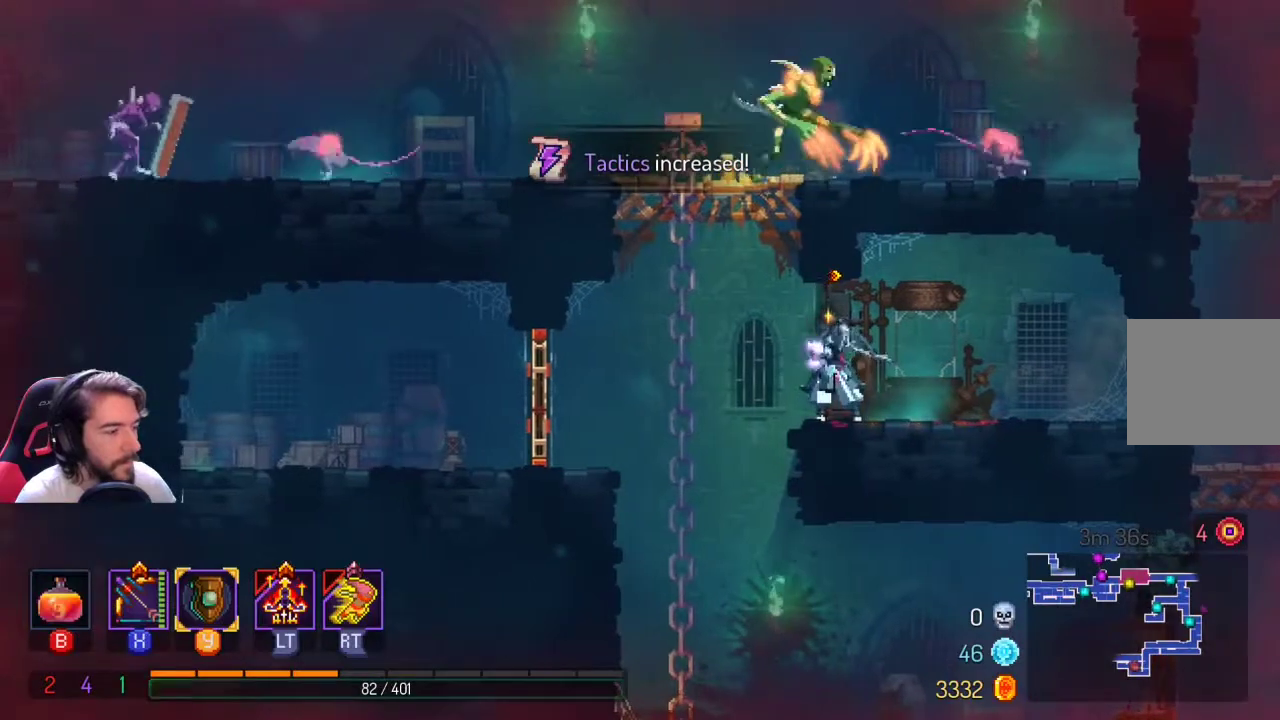
{"buttons": ["B"], "left_stick": "center", "right_stick": "center", "events": []}
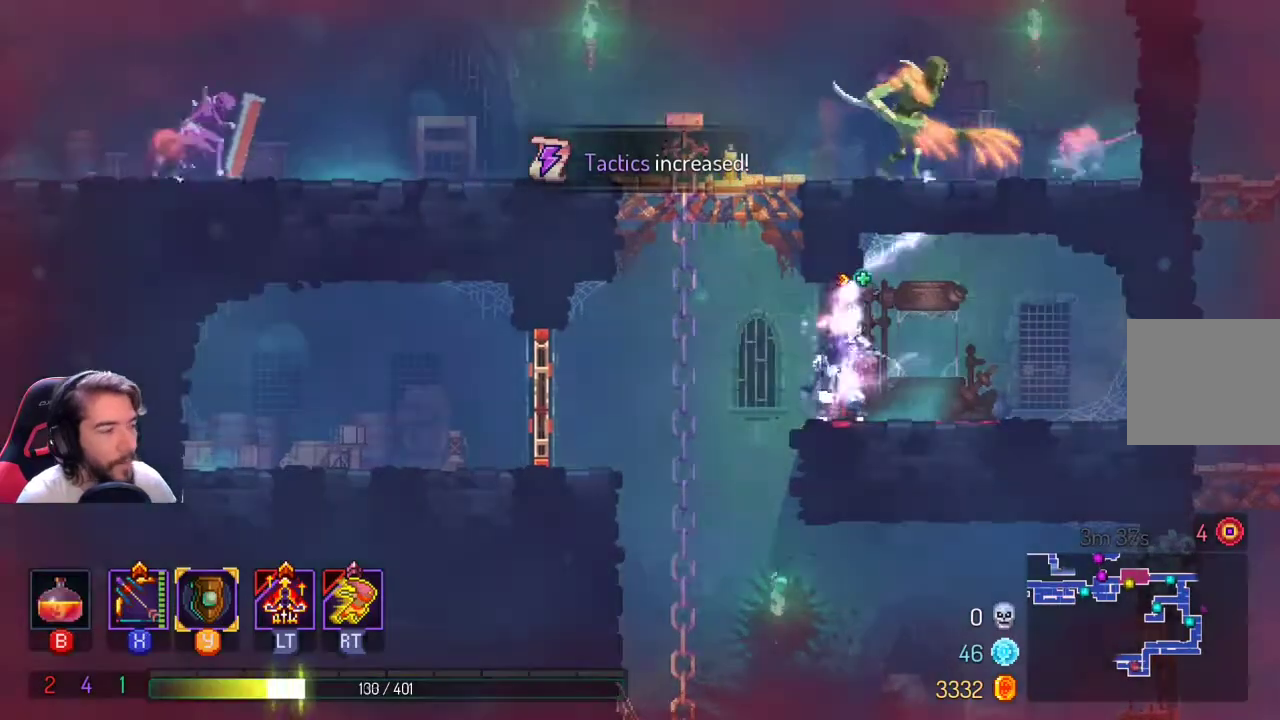
{"buttons": [], "left_stick": "center", "right_stick": "center", "events": [[100, "B", "up"]]}
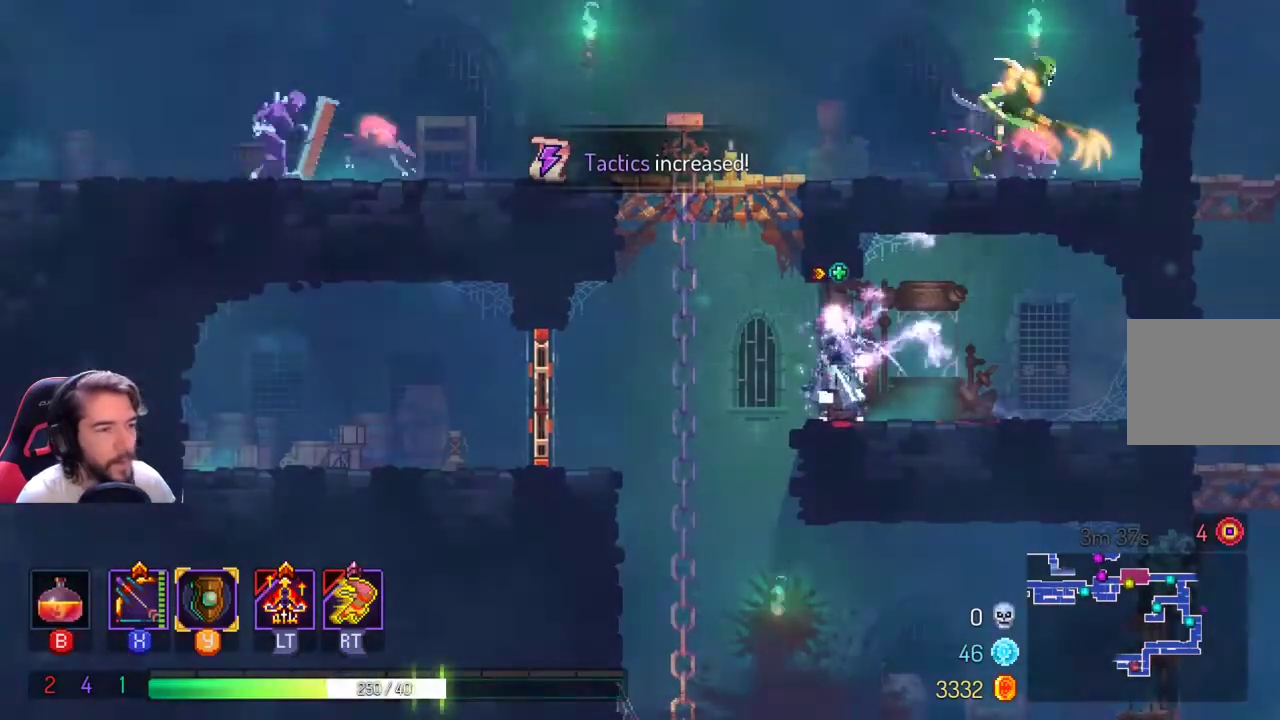
{"buttons": [], "left_stick": "center", "right_stick": "center", "events": []}
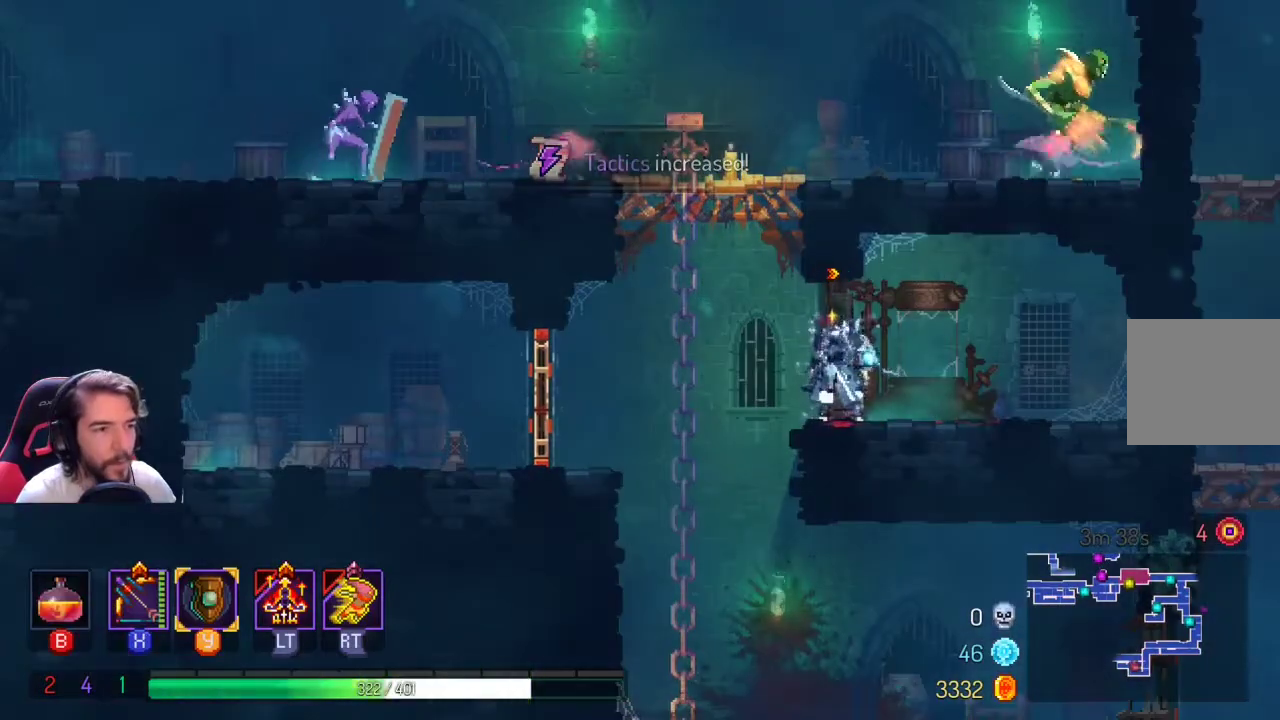
{"buttons": [], "left_stick": "center", "right_stick": "center", "events": []}
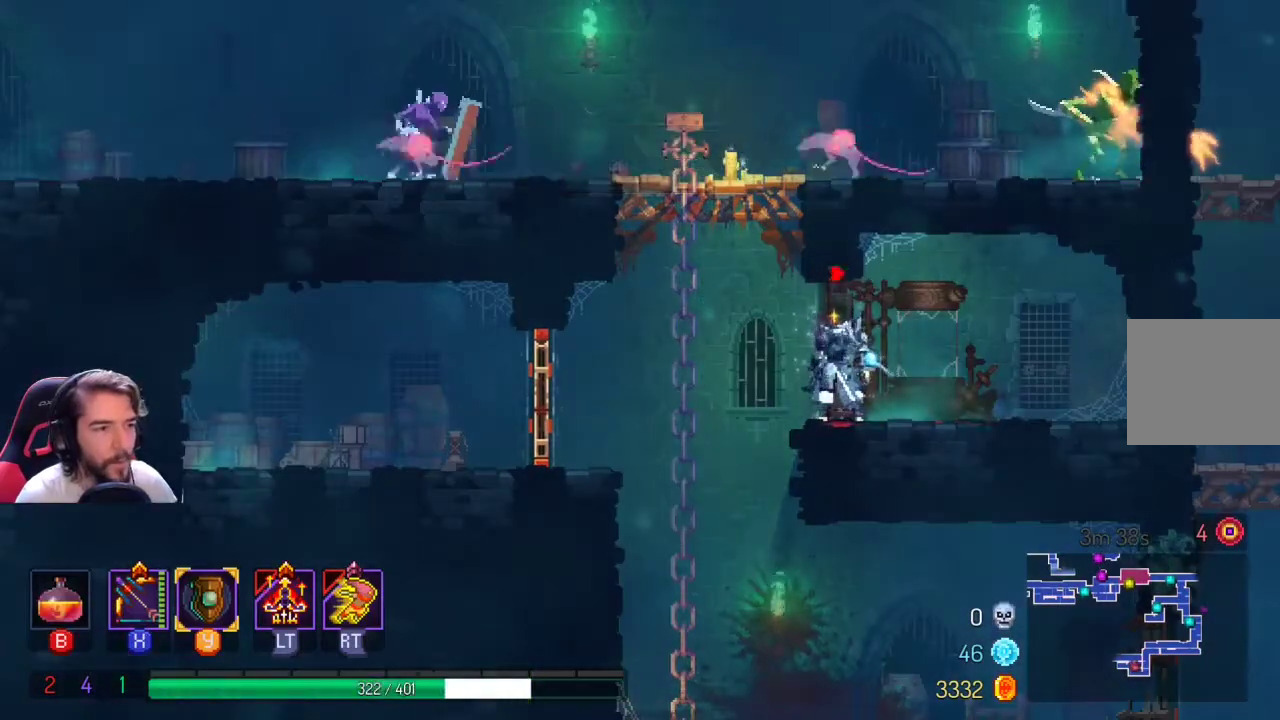
{"buttons": [], "left_stick": "center", "right_stick": "center", "events": []}
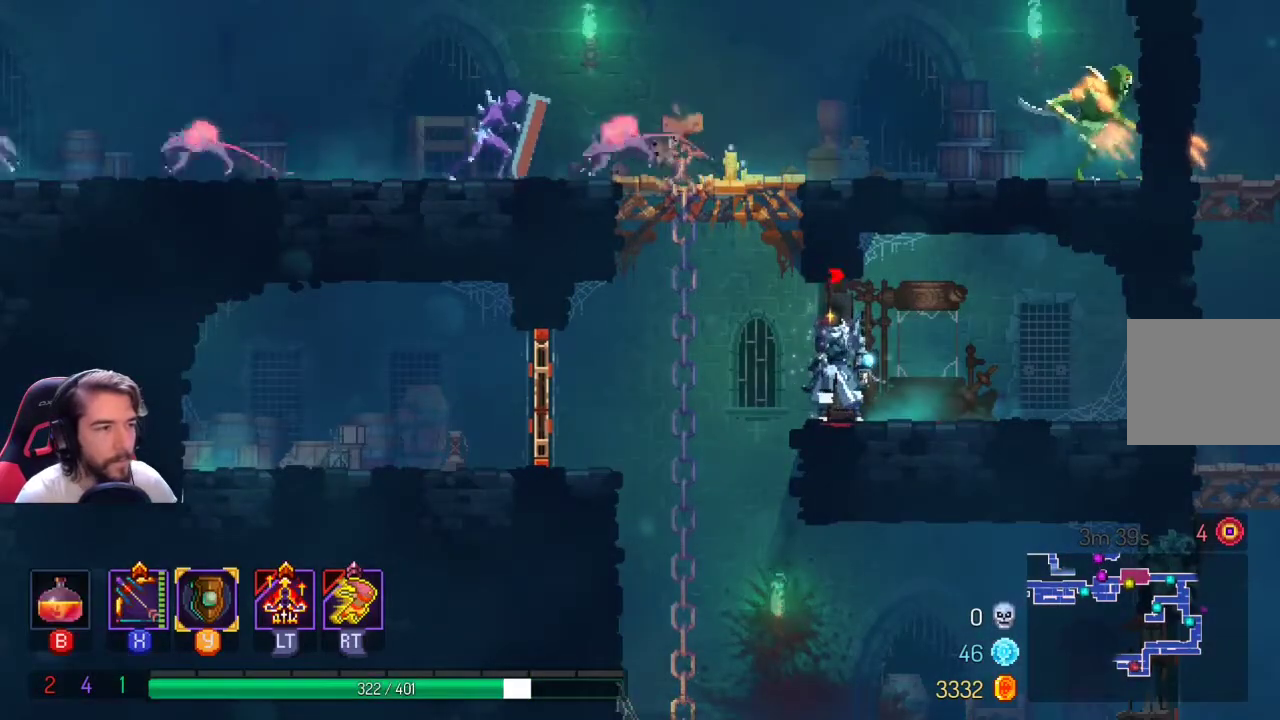
{"buttons": [], "left_stick": "center", "right_stick": "center", "events": []}
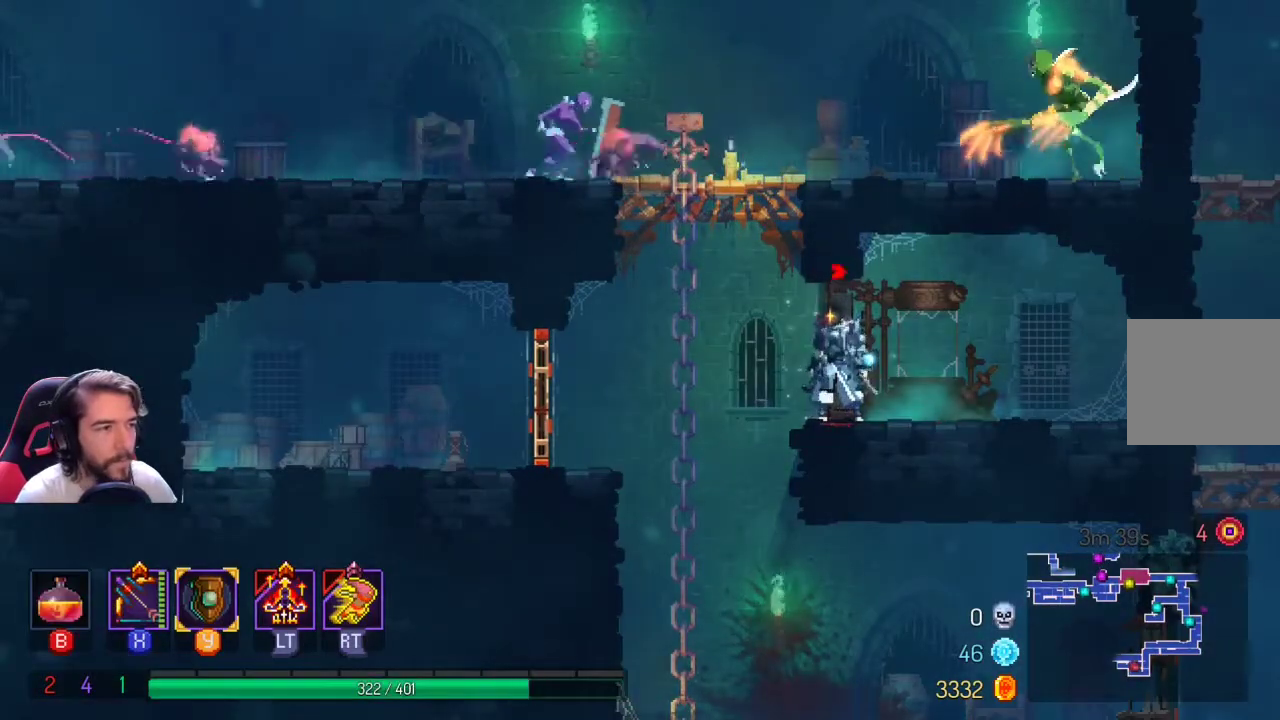
{"buttons": [], "left_stick": "center", "right_stick": "center", "events": []}
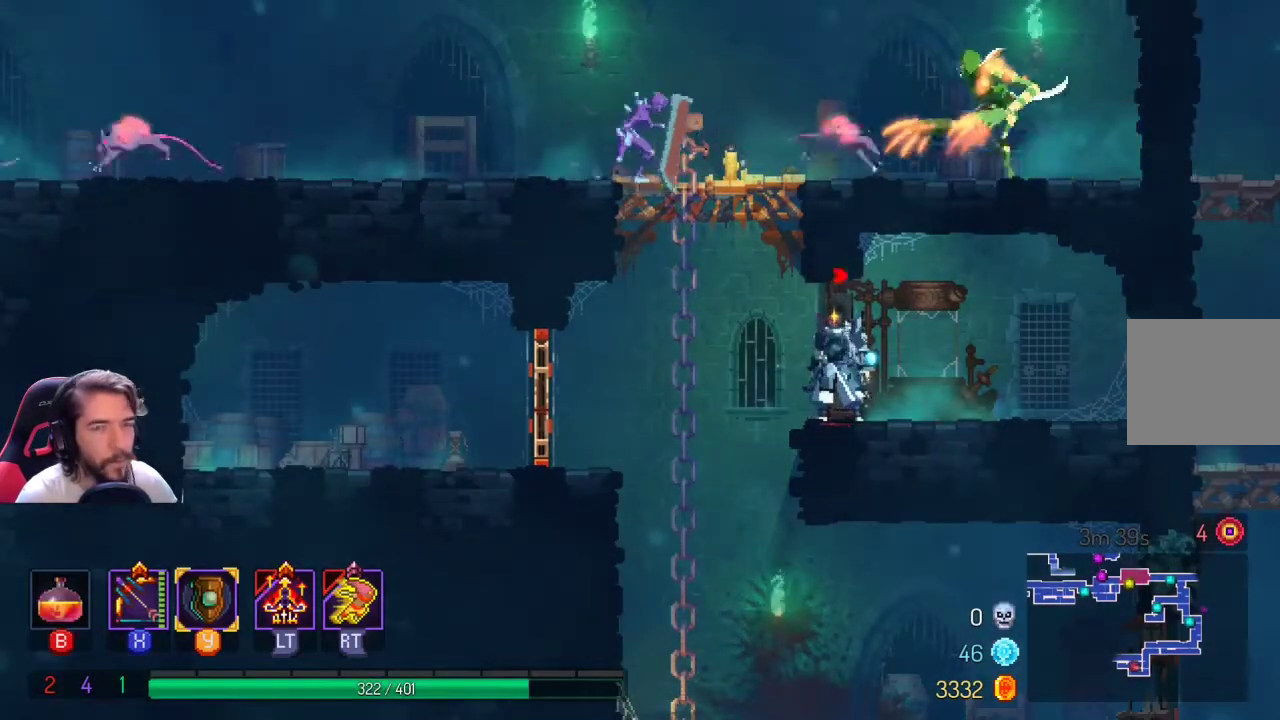
{"buttons": [], "left_stick": "center", "right_stick": "center", "events": []}
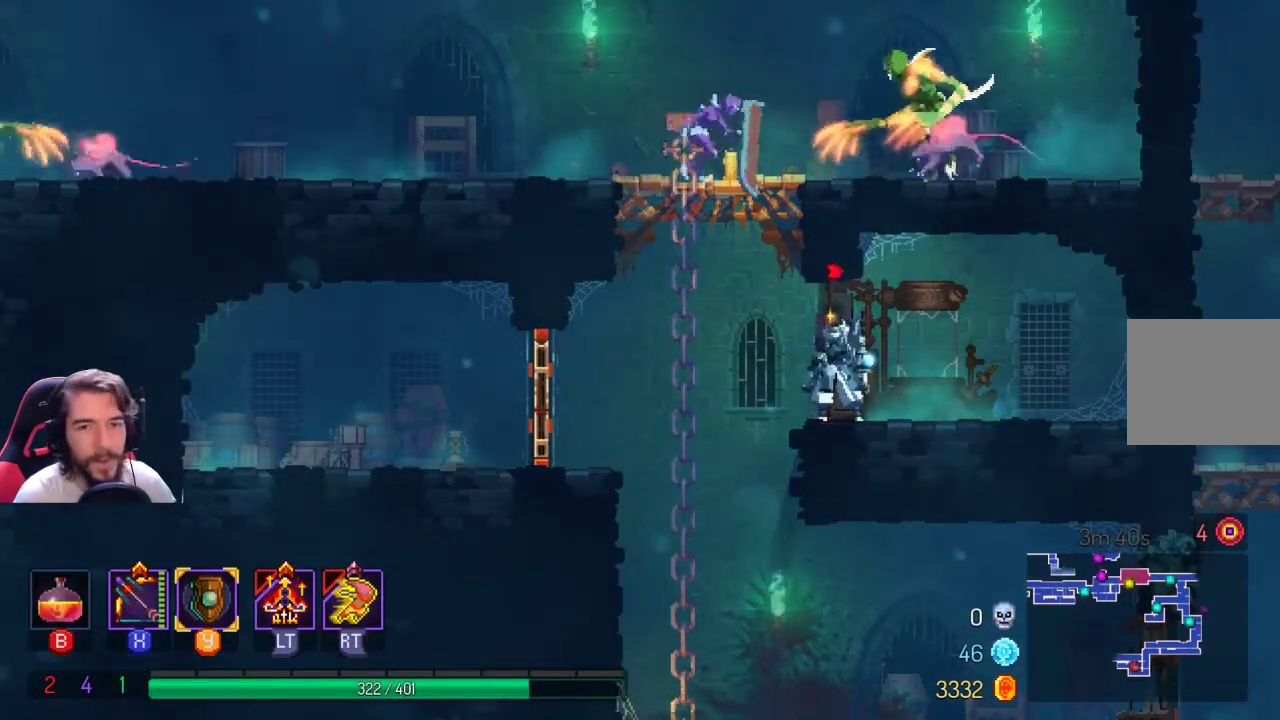
{"buttons": [], "left_stick": "center", "right_stick": "center", "events": []}